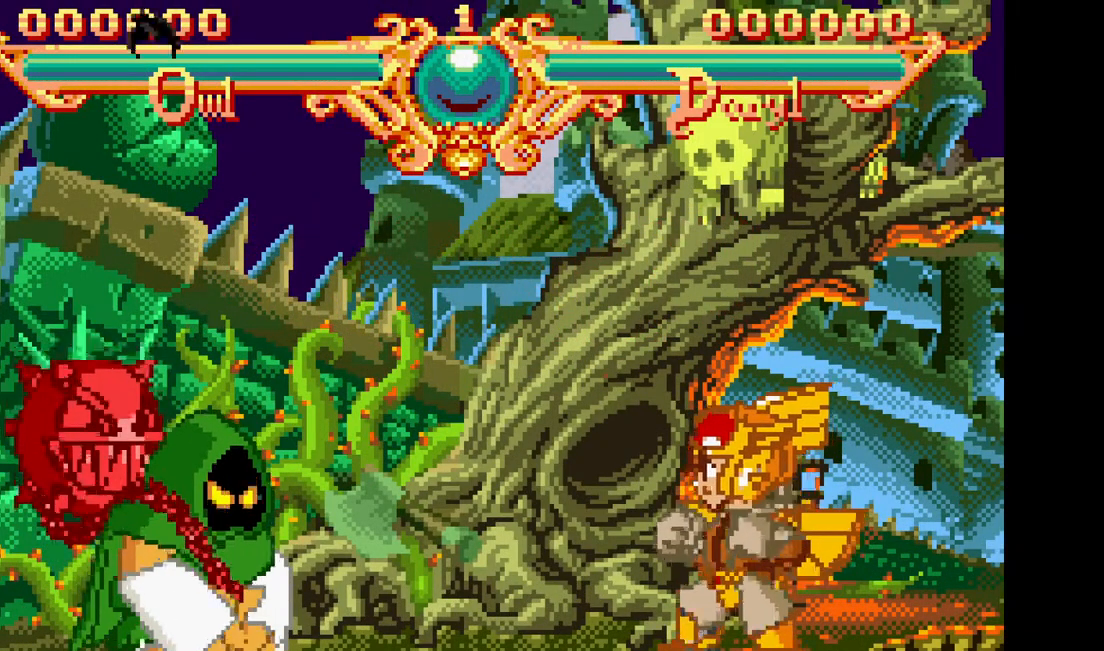
Gameplay with a controller (arcade stick); each line is a JSON object with the inputs held at the frame after it. "events" lists button and stick changes between this image and that frame as [ms after this image, input, new state], when the widget could be followed in between. Not read: CROSS L3 R3.
{"buttons": [], "events": [[300, "SQUARE", "down"], [383, "SQUARE", "up"]]}
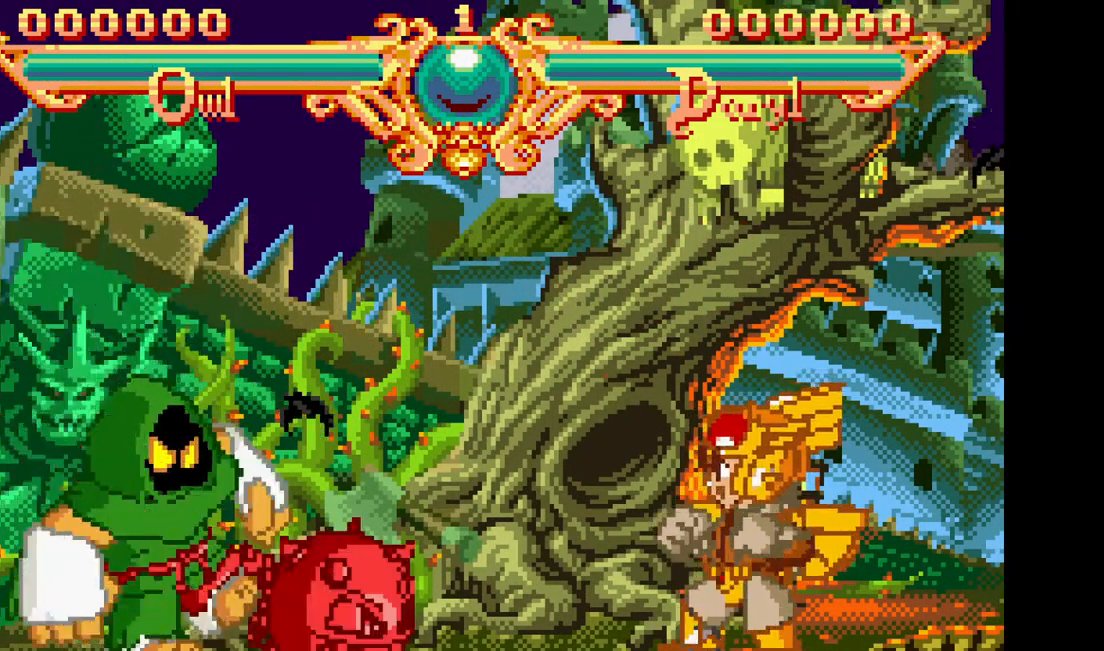
{"buttons": [], "events": []}
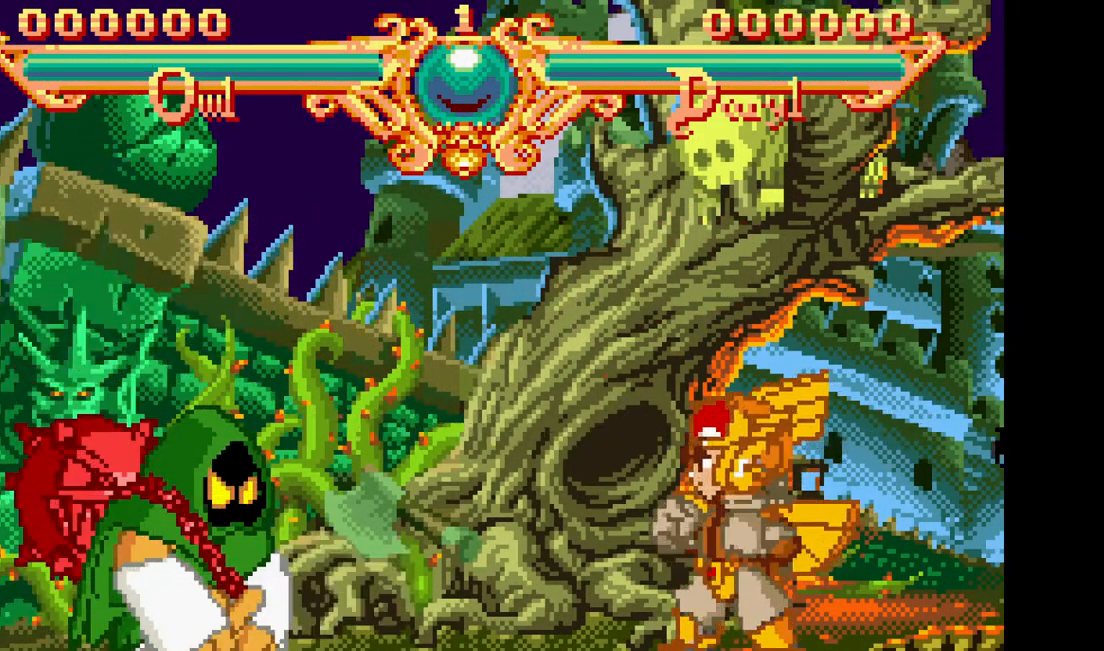
{"buttons": [], "events": [[83, "TRIANGLE", "down"], [183, "TRIANGLE", "up"]]}
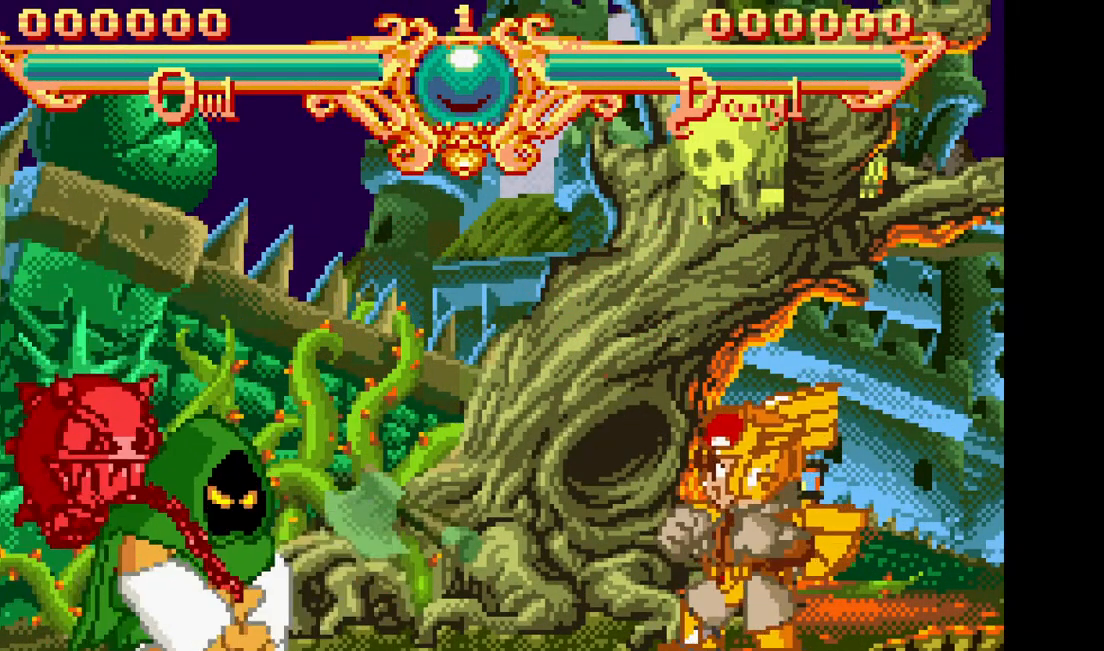
{"buttons": [], "events": [[150, "SQUARE", "down"], [267, "SQUARE", "up"]]}